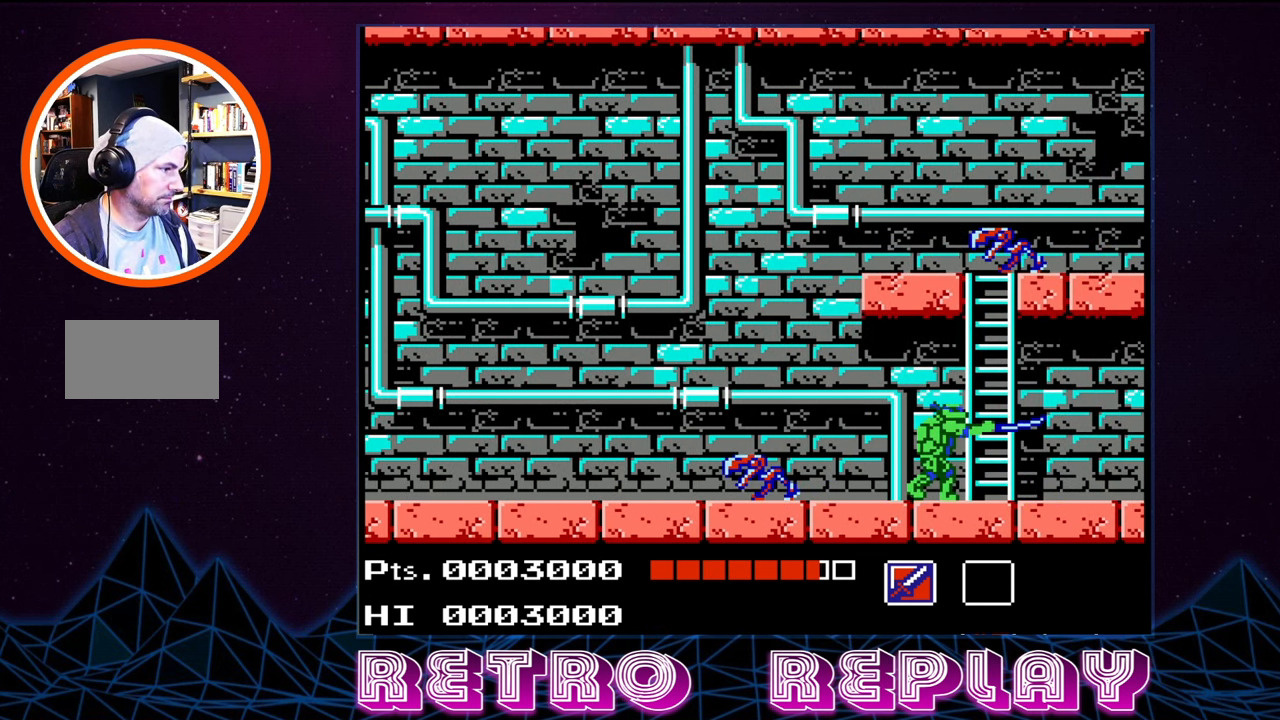
Gameplay with a controller (Nintendo layout); each line is a JSON object with the inputs held at the frame after it. "events" lists button and stick changes between this image and that frame as [ms after this image, input, new state], when the widget could be followed in between. Not read: L3 R3.
{"buttons": ["DPAD_RIGHT"], "events": [[117, "B", "down"], [217, "B", "up"], [300, "B", "down"], [300, "DPAD_LEFT", "up"], [400, "B", "up"], [417, "DPAD_RIGHT", "down"]]}
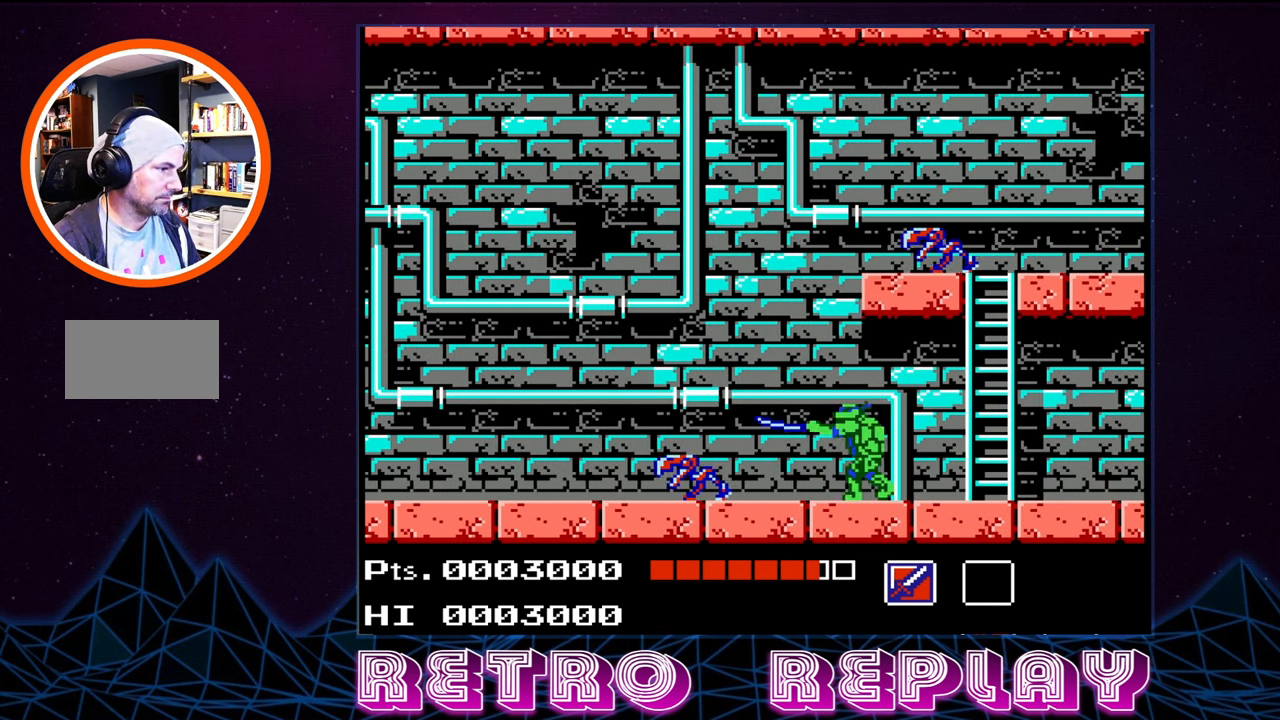
{"buttons": ["DPAD_RIGHT"], "events": []}
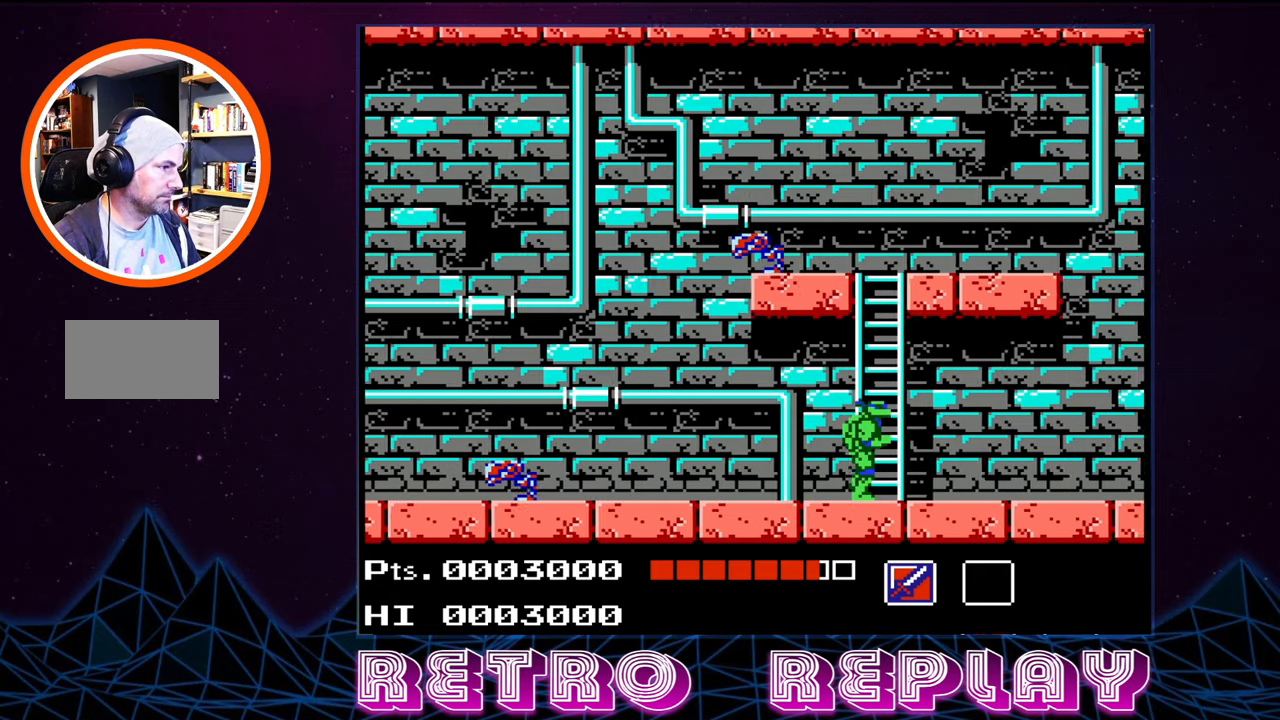
{"buttons": [], "events": [[384, "DPAD_RIGHT", "up"]]}
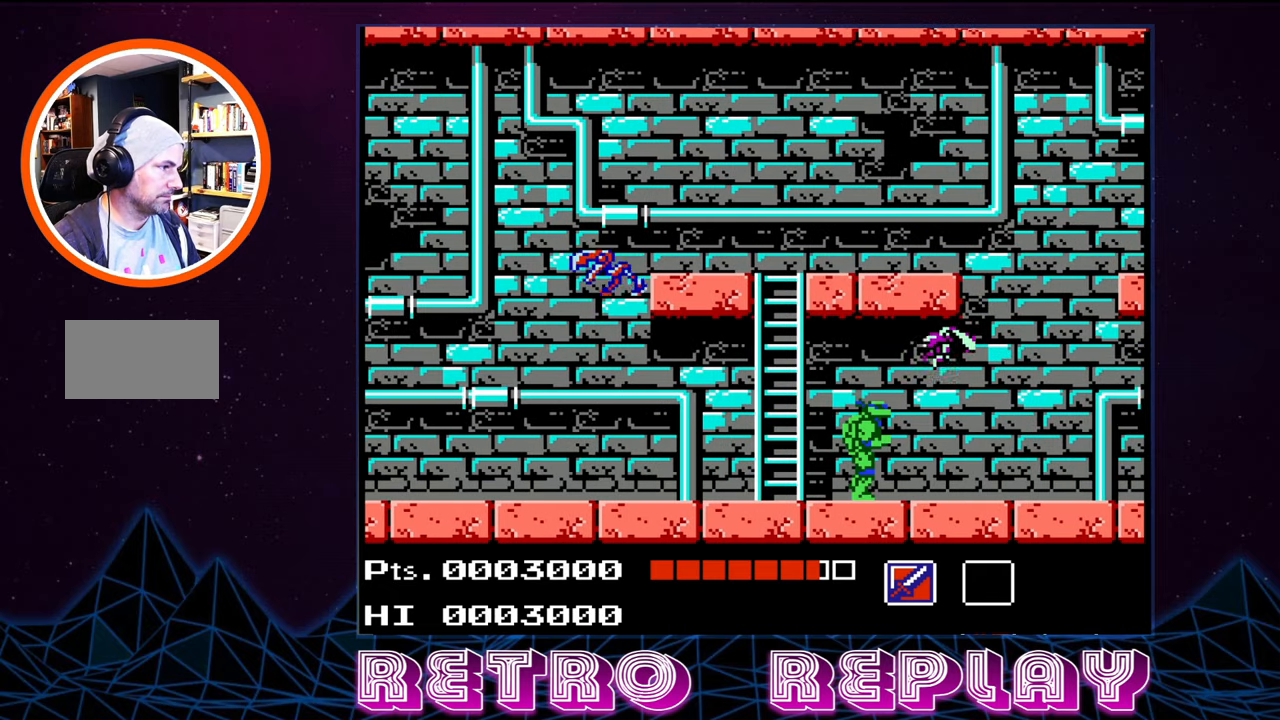
{"buttons": ["DPAD_UP"], "events": [[50, "B", "down"], [167, "B", "up"], [234, "B", "down"], [334, "DPAD_UP", "down"], [350, "B", "up"]]}
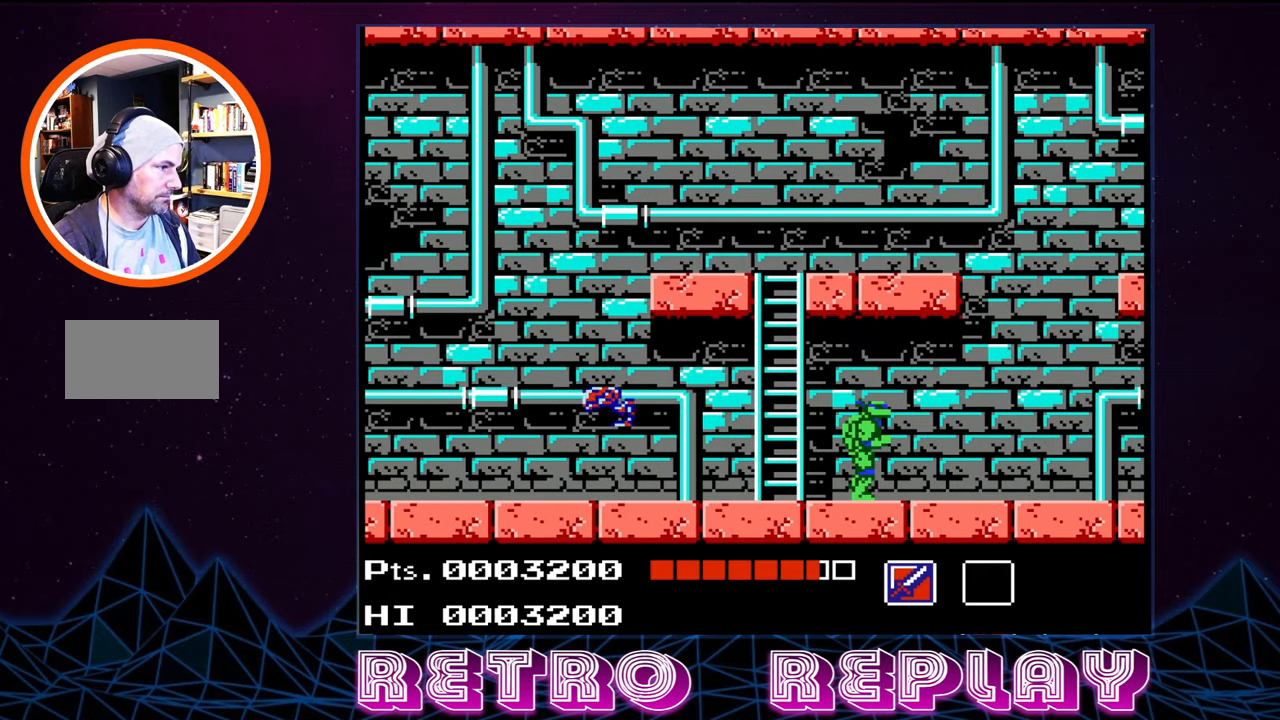
{"buttons": ["DPAD_RIGHT"], "events": [[134, "DPAD_UP", "up"], [284, "DPAD_RIGHT", "down"]]}
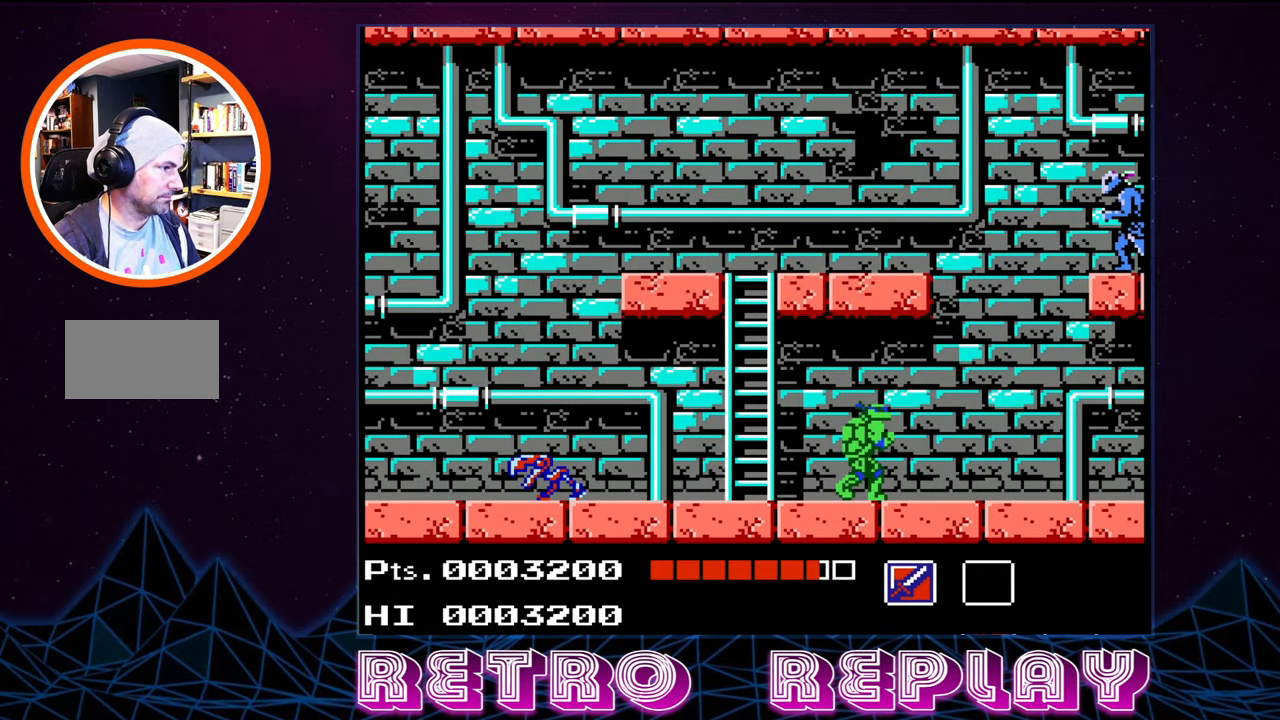
{"buttons": [], "events": [[400, "DPAD_RIGHT", "up"]]}
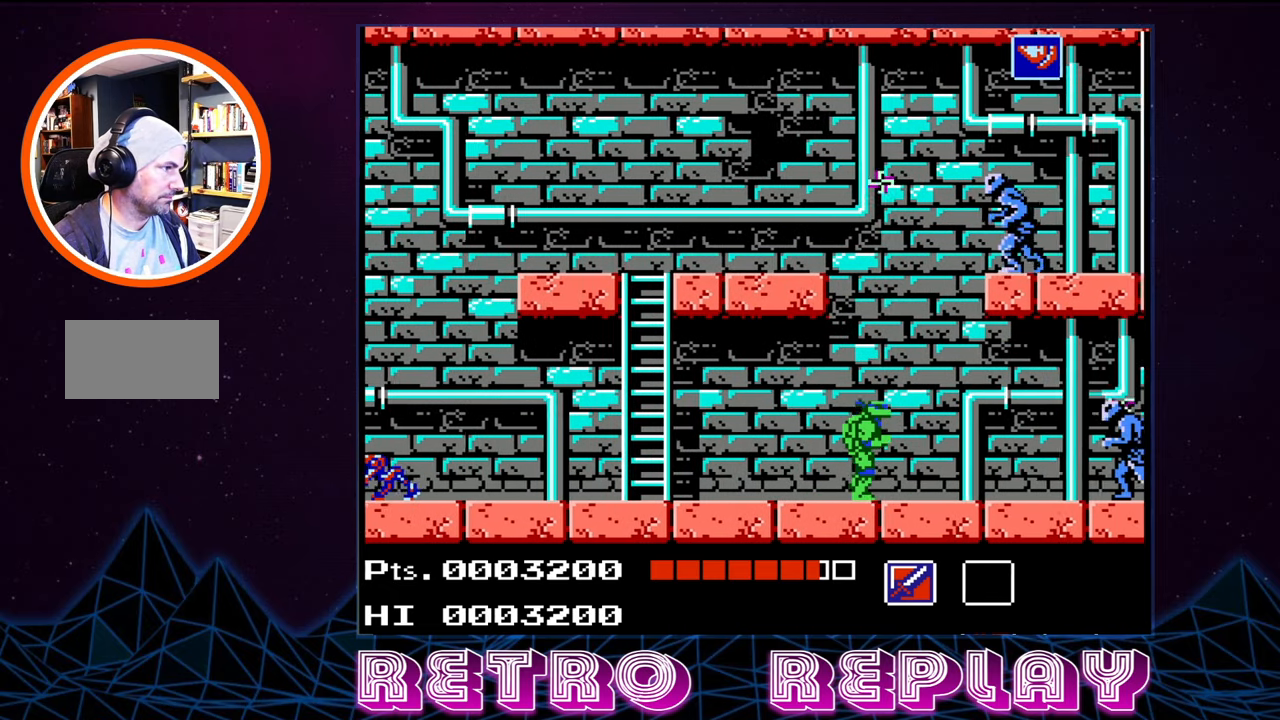
{"buttons": ["B"], "events": [[84, "DPAD_RIGHT", "down"], [384, "B", "down"], [434, "DPAD_RIGHT", "up"]]}
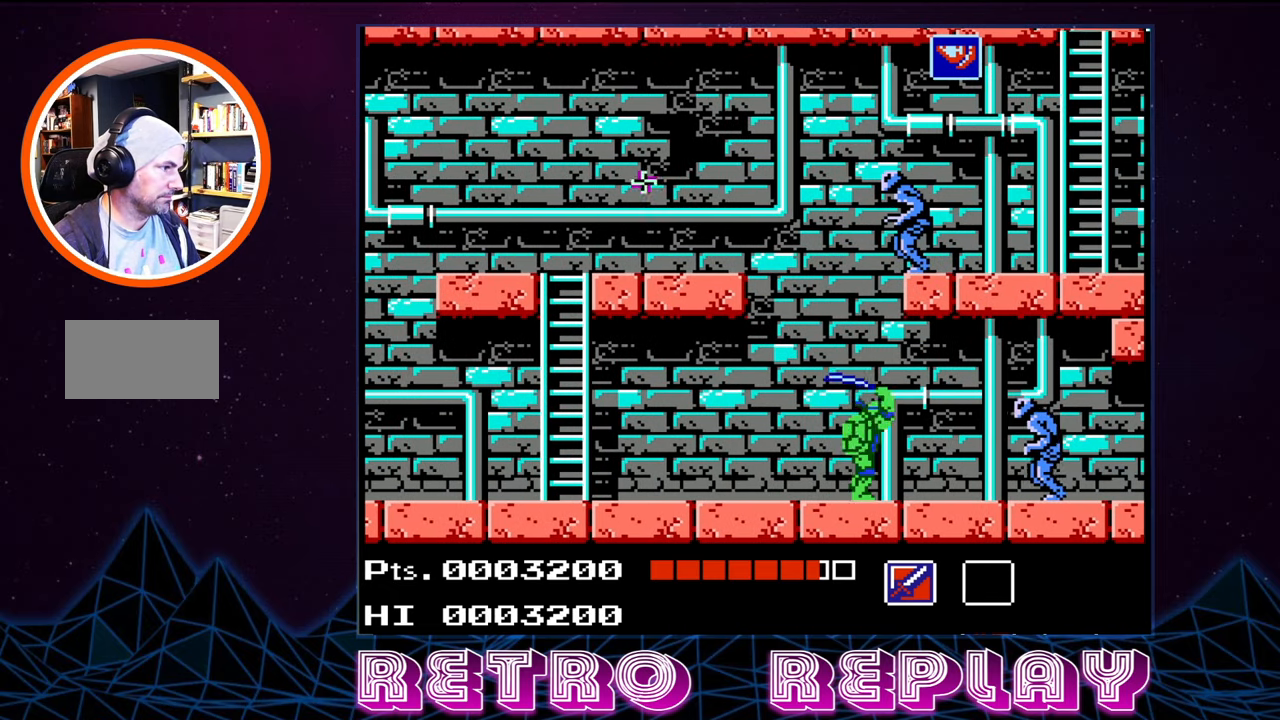
{"buttons": ["DPAD_DOWN"], "events": [[34, "B", "up"], [84, "DPAD_DOWN", "down"], [100, "B", "down"], [167, "B", "up"], [217, "B", "down"], [284, "B", "up"], [300, "DPAD_RIGHT", "down"], [334, "DPAD_RIGHT", "up"], [384, "B", "down"], [400, "DPAD_DOWN", "up"], [434, "B", "up"], [467, "DPAD_DOWN", "down"]]}
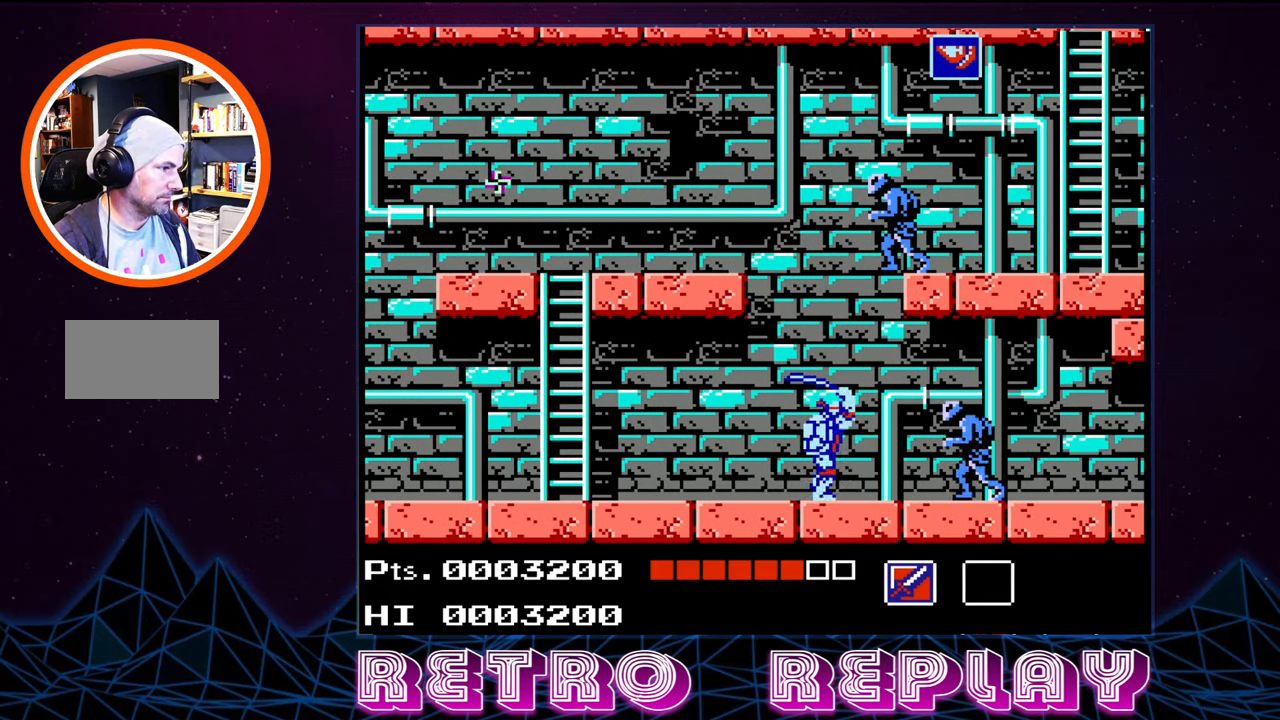
{"buttons": ["B", "DPAD_DOWN"], "events": [[250, "B", "down"], [367, "B", "up"], [450, "B", "down"]]}
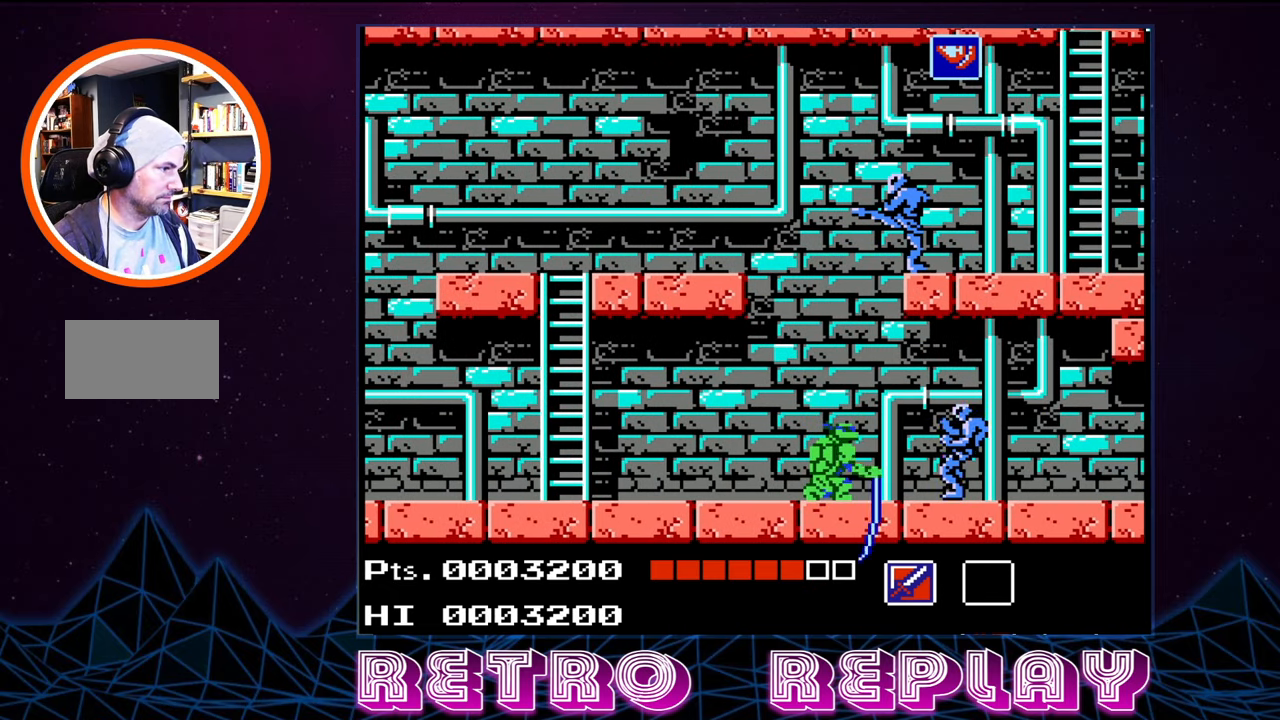
{"buttons": [], "events": [[17, "B", "up"], [100, "B", "down"], [184, "B", "up"], [267, "B", "down"], [300, "B", "up"], [350, "DPAD_DOWN", "up"]]}
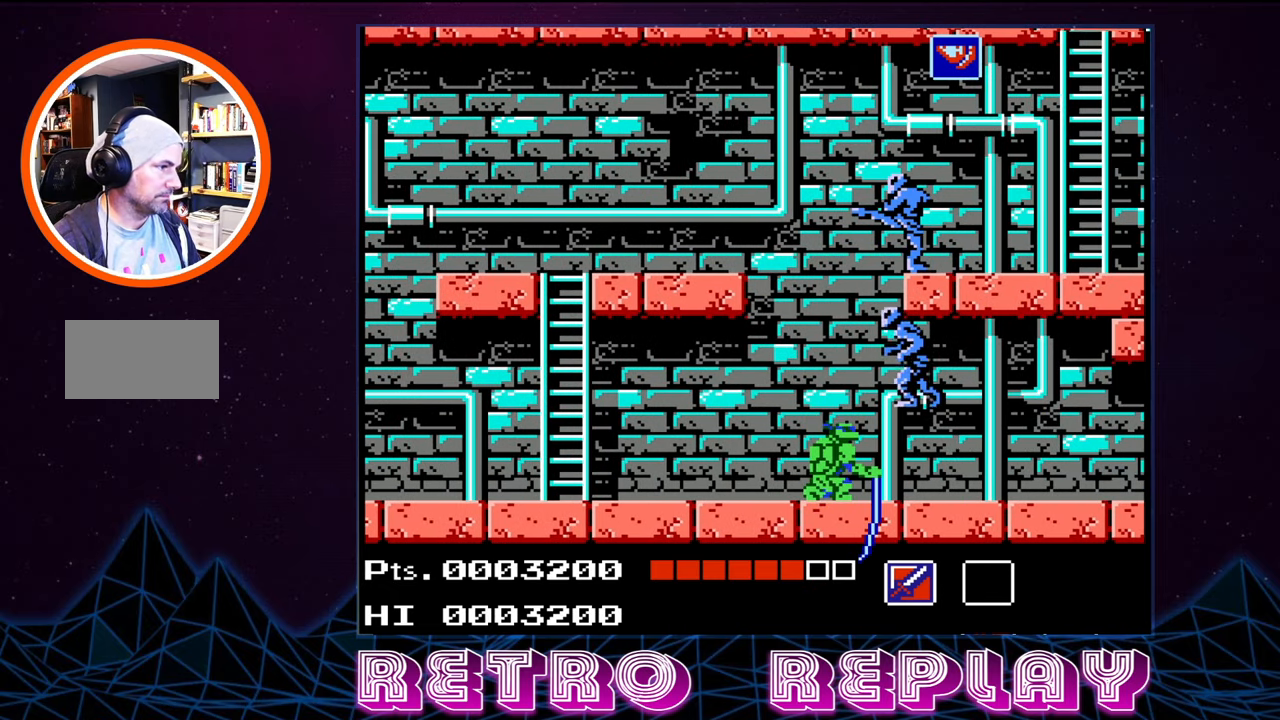
{"buttons": ["B", "DPAD_UP"], "events": [[34, "DPAD_UP", "down"], [134, "B", "down"], [167, "B", "up"], [234, "B", "down"], [317, "B", "up"], [367, "B", "down"], [434, "B", "up"], [500, "B", "down"]]}
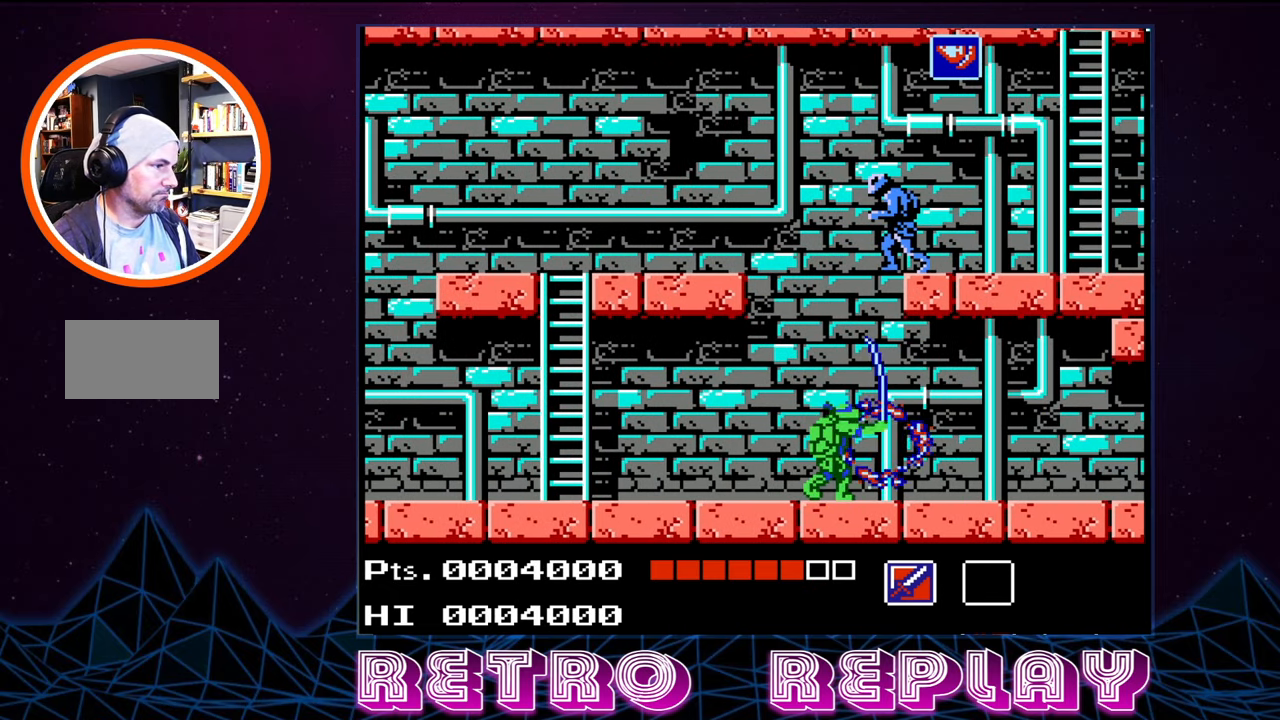
{"buttons": [], "events": [[67, "B", "up"], [217, "DPAD_UP", "up"]]}
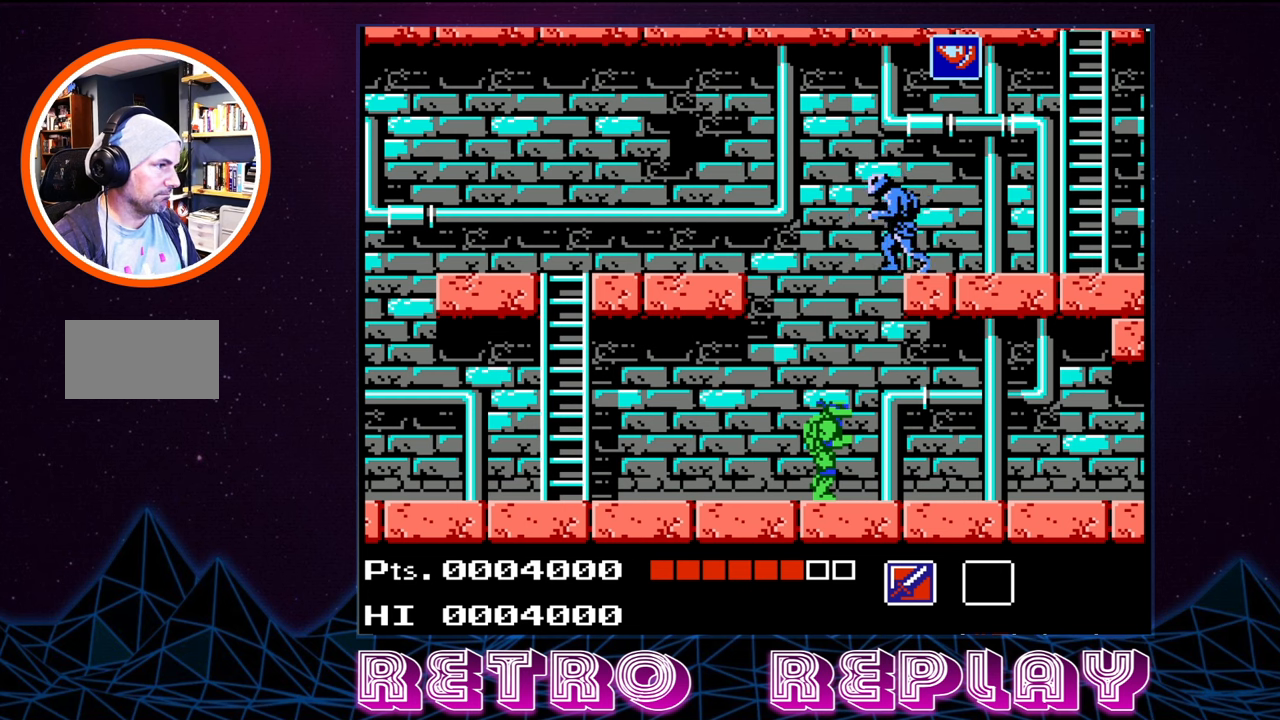
{"buttons": ["A", "DPAD_UP"], "events": [[366, "A", "down"], [483, "DPAD_UP", "down"]]}
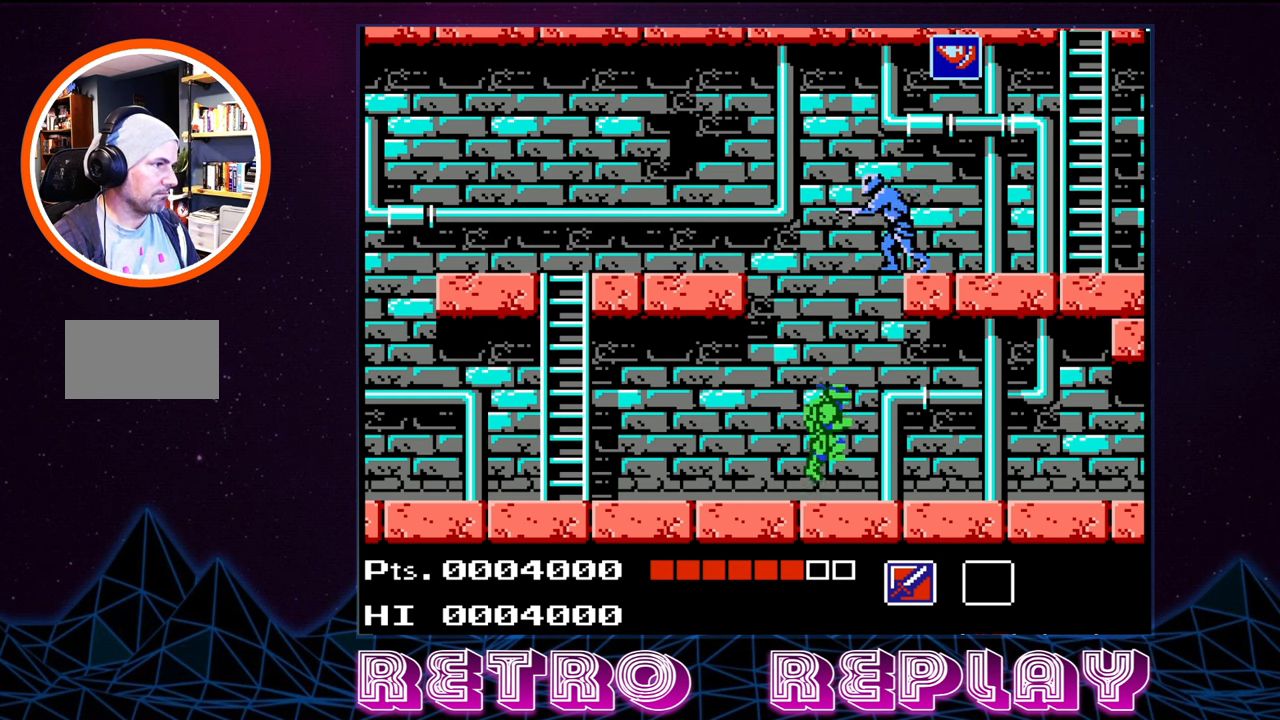
{"buttons": ["DPAD_UP"], "events": [[83, "A", "up"], [133, "B", "down"], [233, "B", "up"], [316, "B", "down"], [383, "B", "up"], [433, "B", "down"], [500, "B", "up"]]}
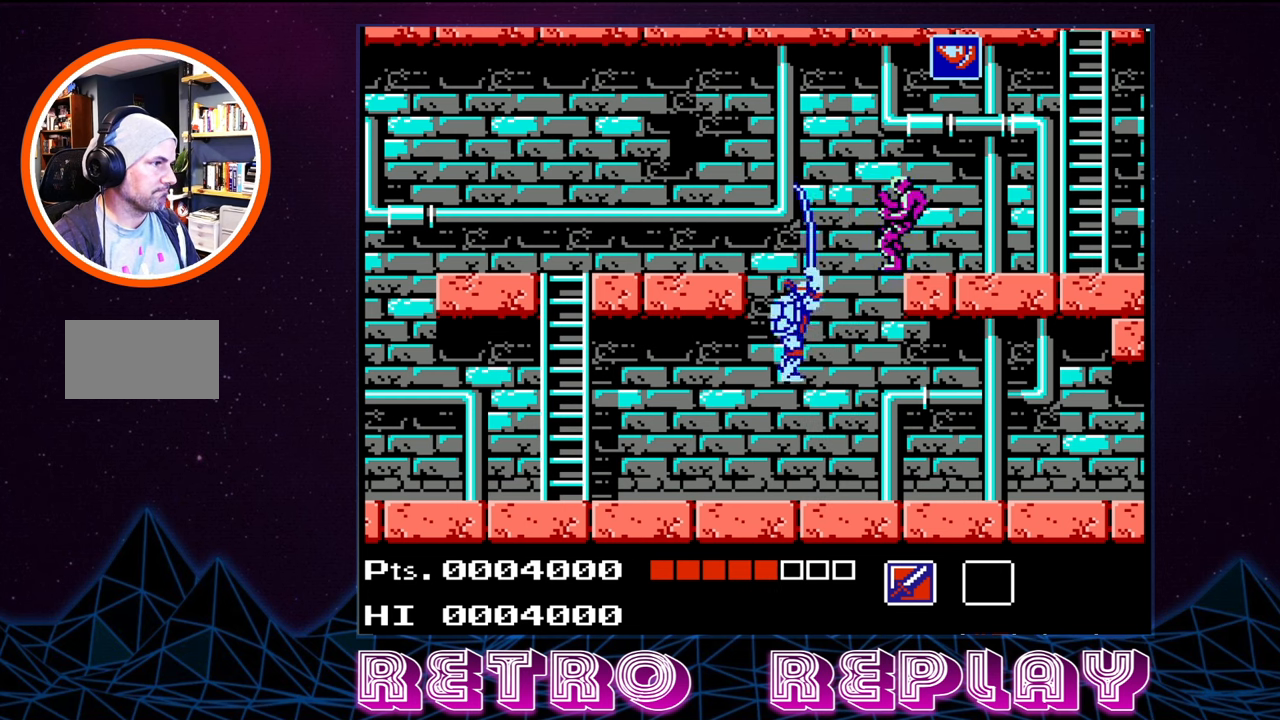
{"buttons": ["DPAD_RIGHT"], "events": [[100, "B", "down"], [133, "B", "up"], [183, "DPAD_RIGHT", "down"], [350, "DPAD_UP", "up"], [383, "DPAD_RIGHT", "up"], [416, "DPAD_RIGHT", "down"]]}
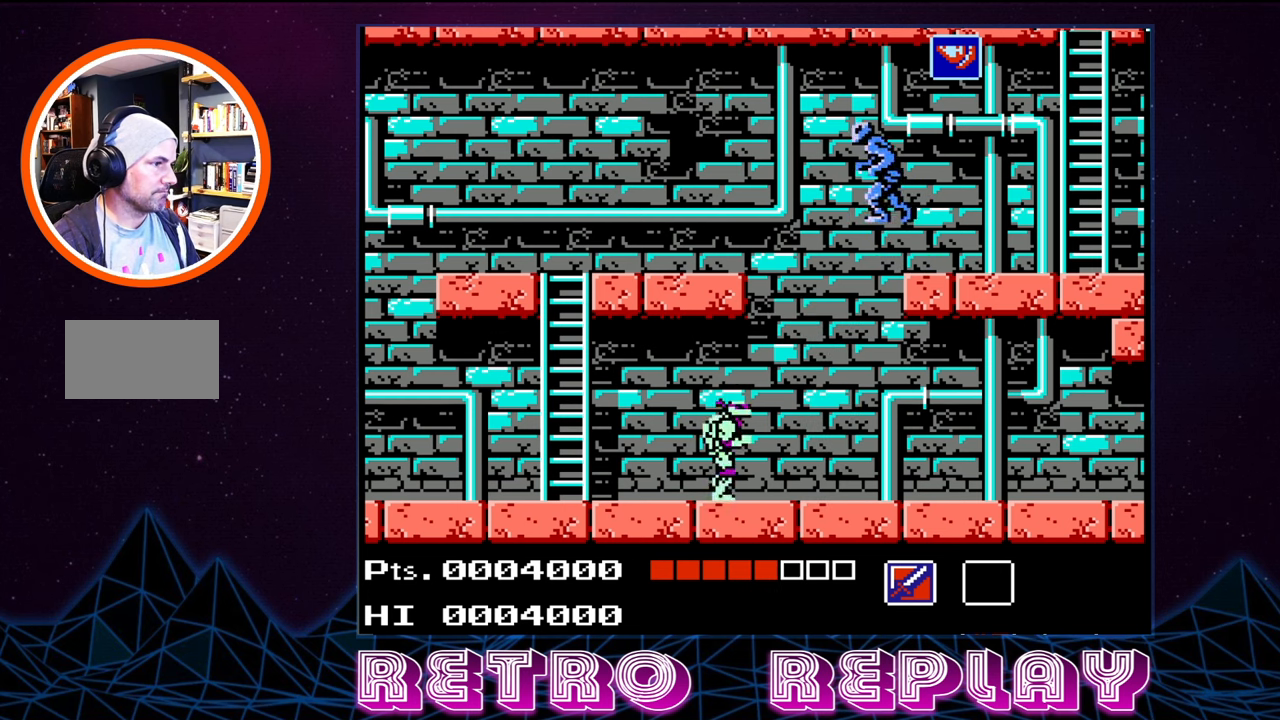
{"buttons": ["DPAD_RIGHT"], "events": [[300, "DPAD_RIGHT", "up"], [500, "DPAD_RIGHT", "down"]]}
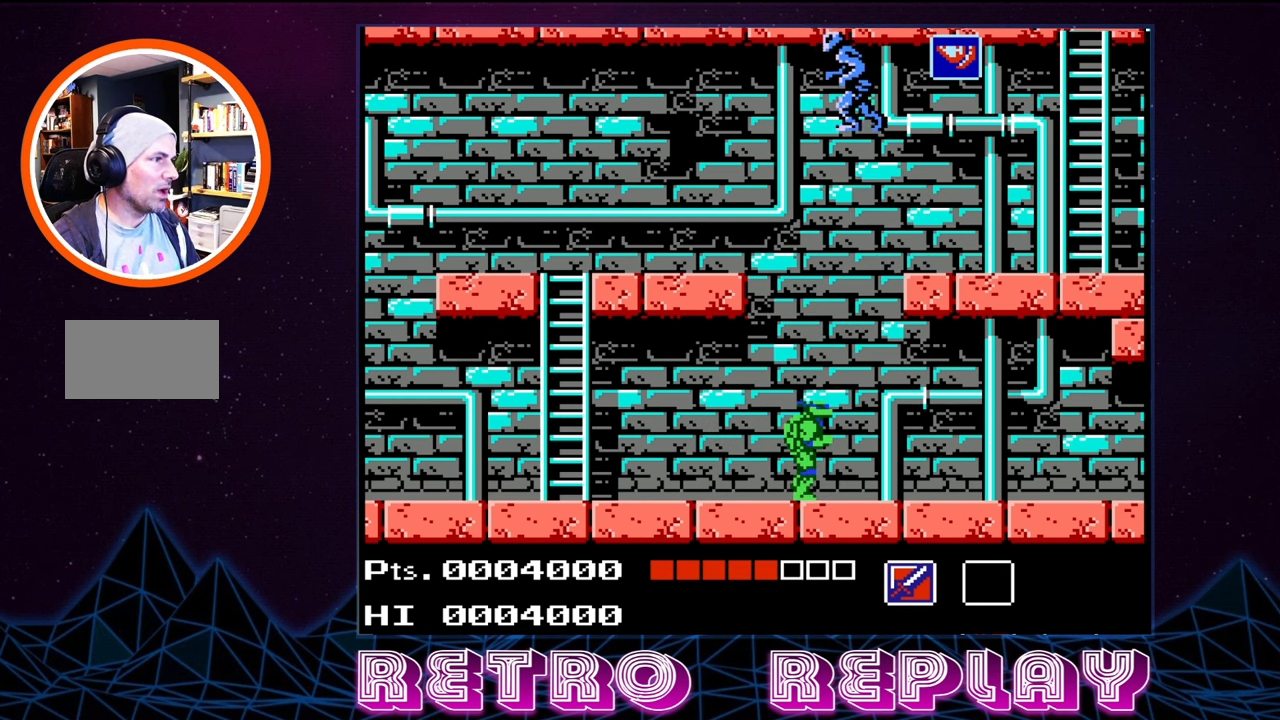
{"buttons": ["DPAD_UP"], "events": [[133, "DPAD_RIGHT", "up"], [233, "DPAD_UP", "down"], [350, "A", "down"], [450, "B", "down"], [466, "A", "up"], [483, "B", "up"]]}
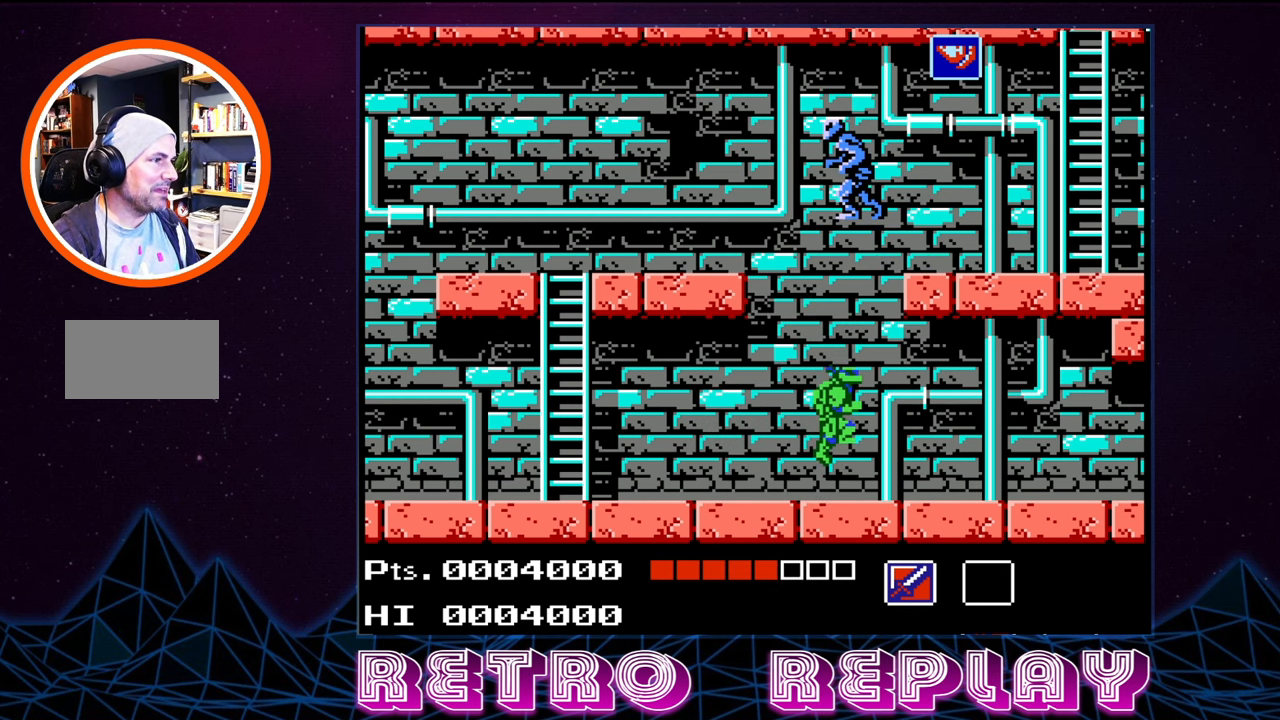
{"buttons": [], "events": [[50, "B", "down"], [116, "B", "up"], [450, "DPAD_UP", "up"]]}
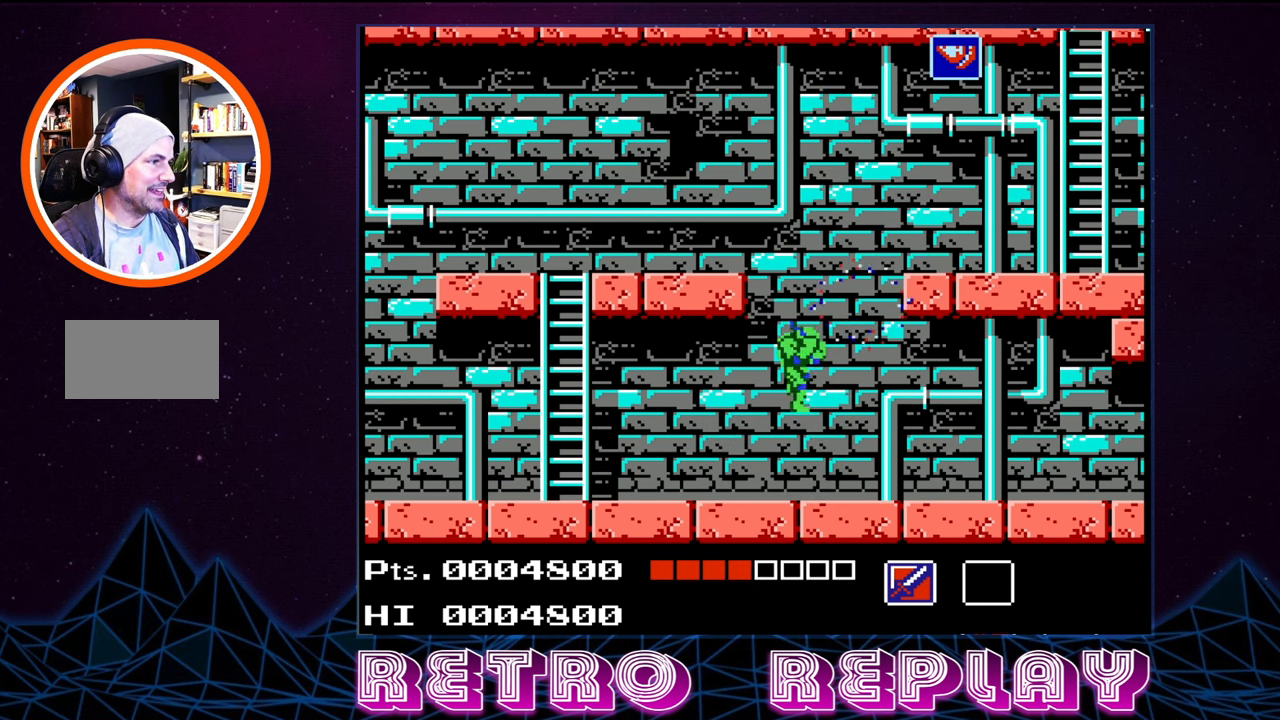
{"buttons": [], "events": []}
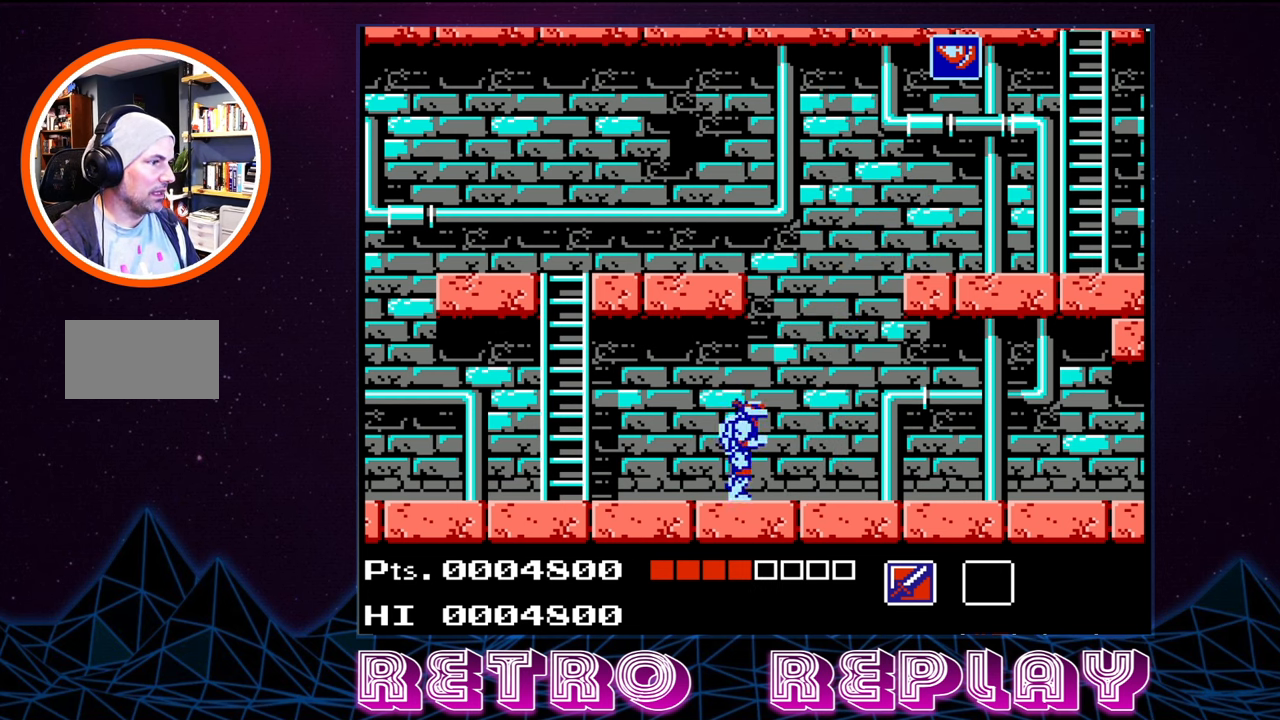
{"buttons": [], "events": []}
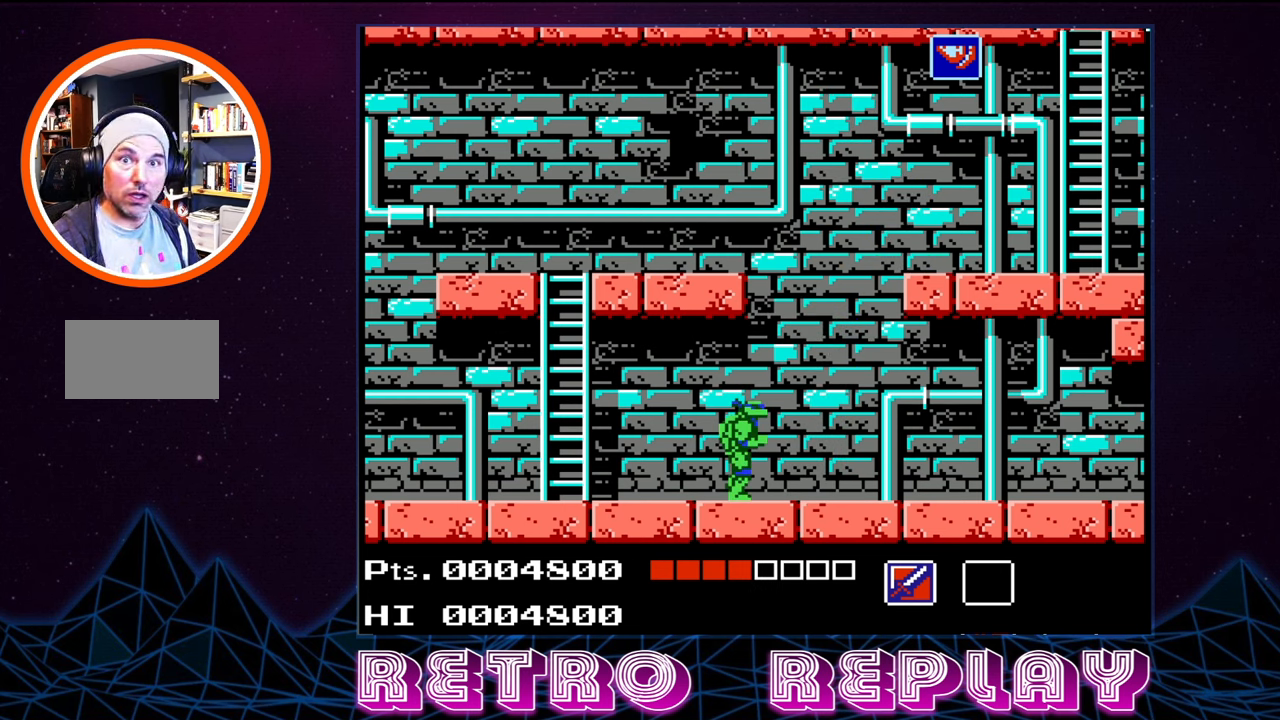
{"buttons": ["DPAD_RIGHT"], "events": [[433, "DPAD_RIGHT", "down"]]}
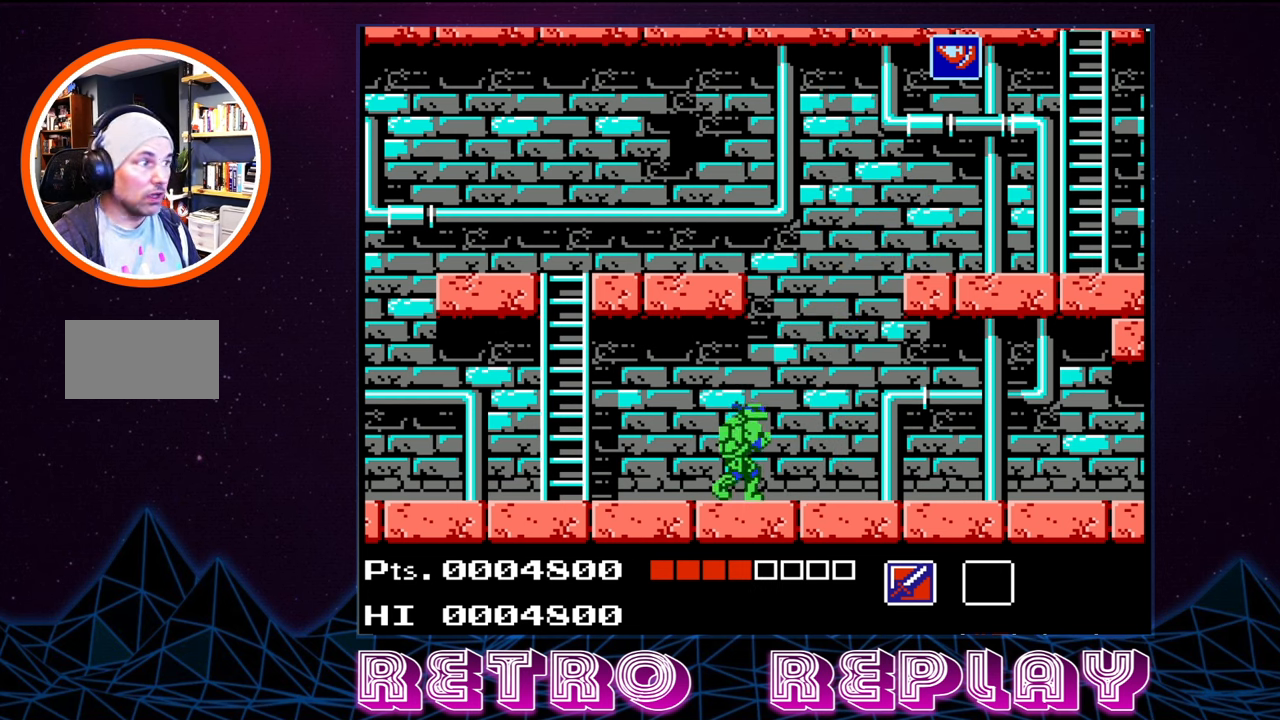
{"buttons": ["A", "DPAD_RIGHT"], "events": [[166, "A", "down"]]}
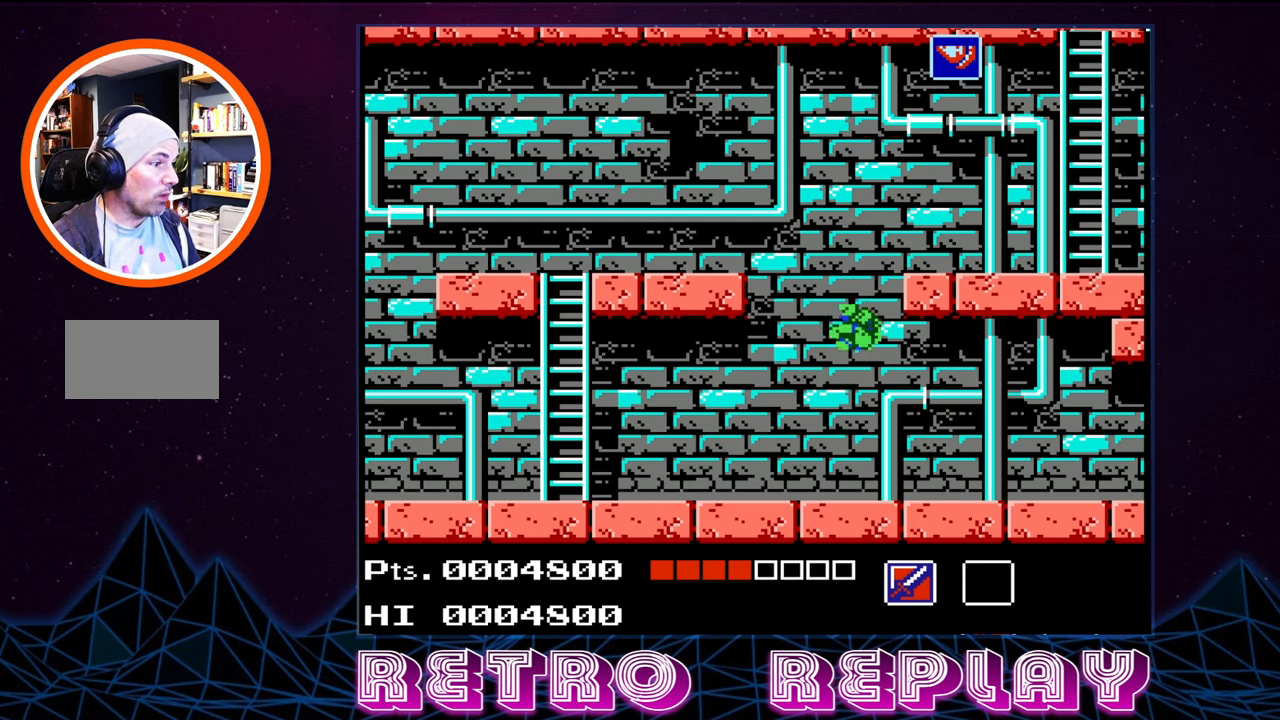
{"buttons": ["DPAD_RIGHT"], "events": [[300, "A", "up"]]}
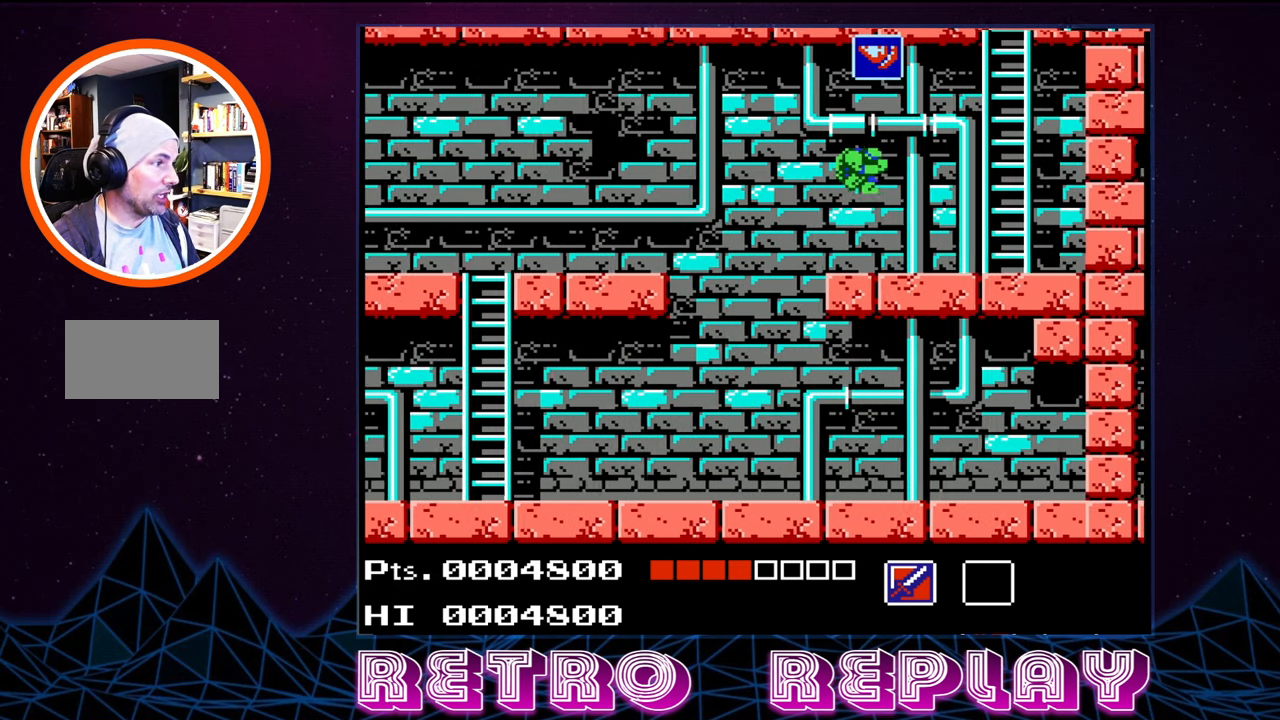
{"buttons": ["DPAD_LEFT"], "events": [[33, "DPAD_RIGHT", "up"], [267, "DPAD_LEFT", "down"], [383, "DPAD_LEFT", "up"], [450, "DPAD_LEFT", "down"]]}
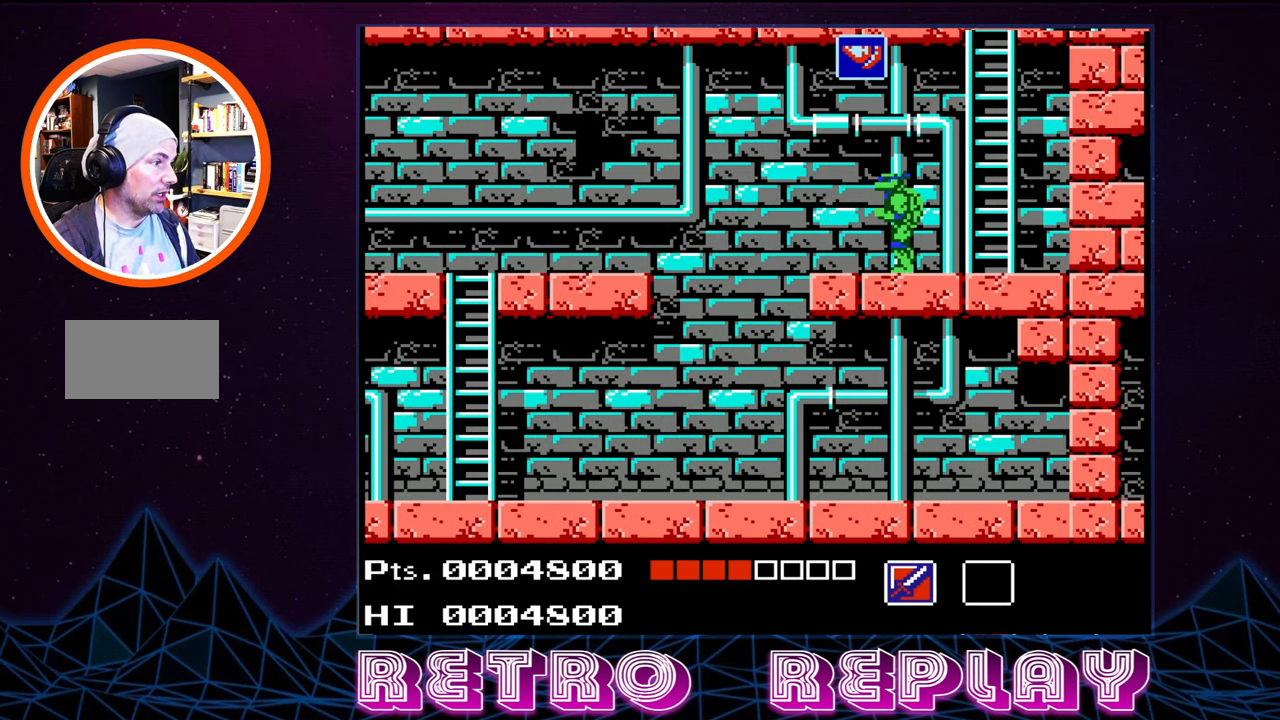
{"buttons": ["A", "DPAD_RIGHT"], "events": [[100, "A", "down"], [233, "DPAD_LEFT", "up"], [333, "DPAD_RIGHT", "down"]]}
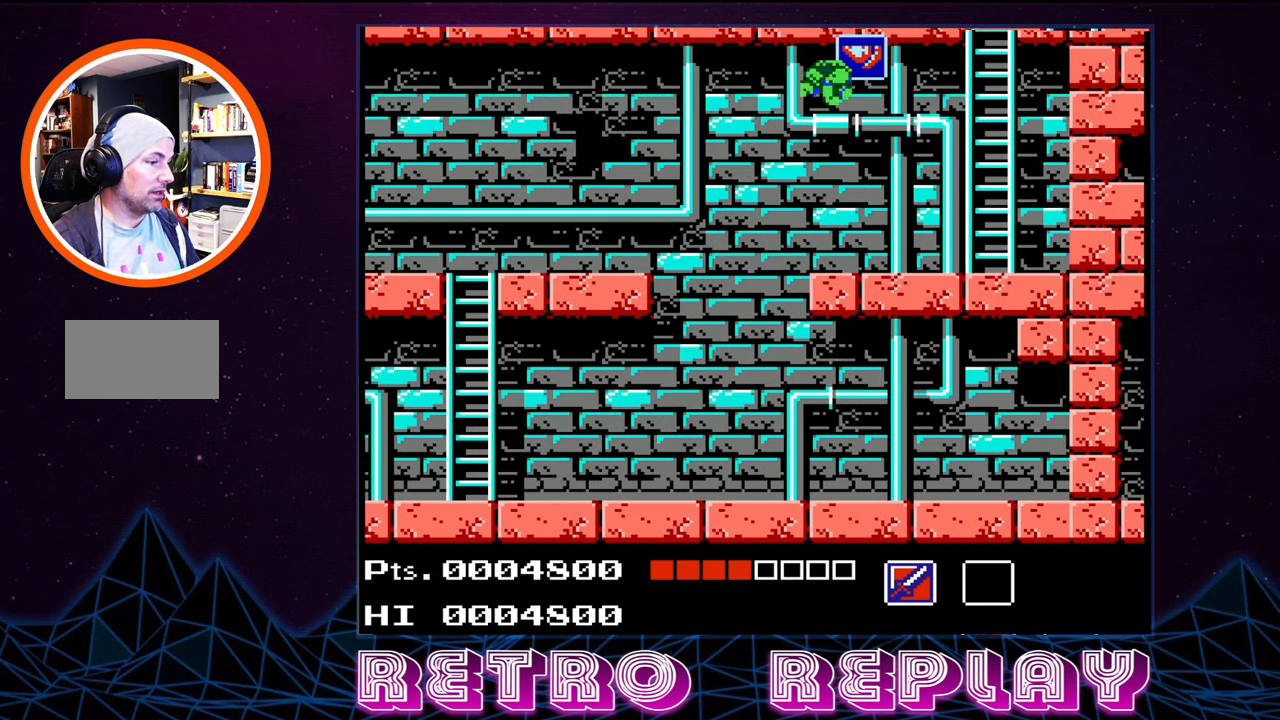
{"buttons": ["DPAD_LEFT"], "events": [[117, "DPAD_RIGHT", "up"], [200, "A", "up"], [200, "DPAD_LEFT", "down"]]}
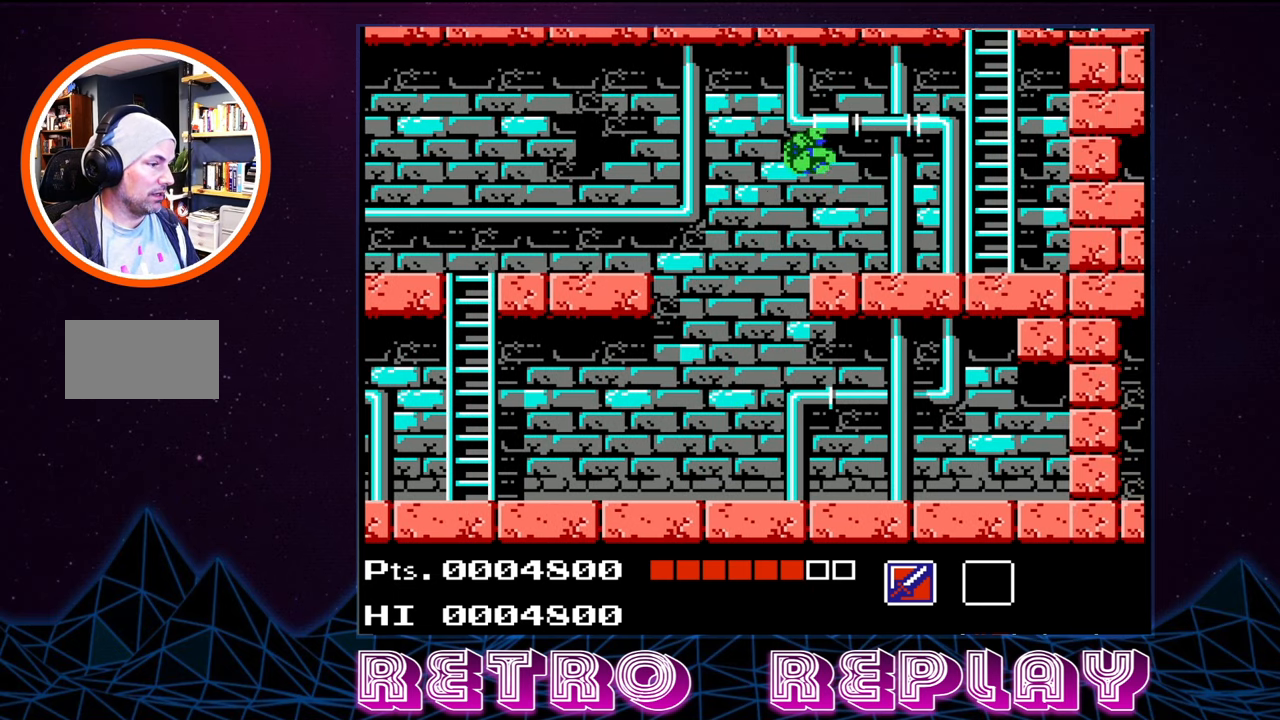
{"buttons": ["DPAD_RIGHT"], "events": [[283, "DPAD_LEFT", "up"], [383, "DPAD_RIGHT", "down"]]}
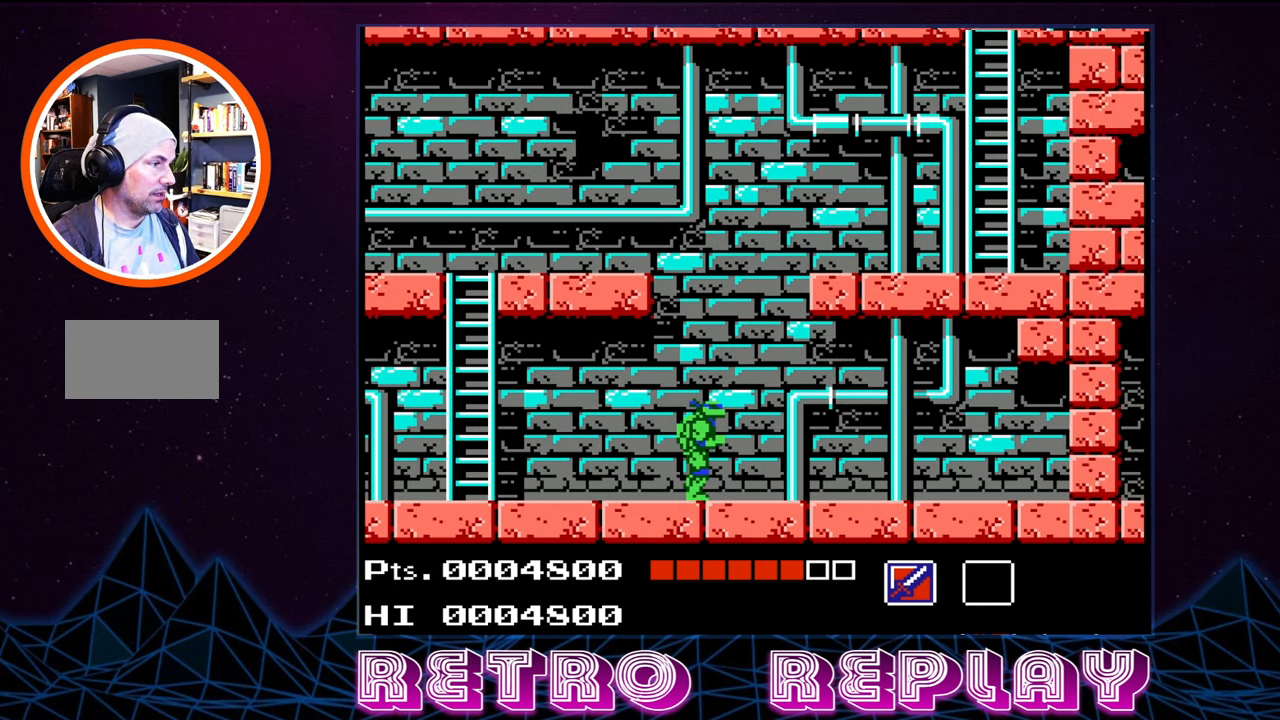
{"buttons": ["DPAD_RIGHT"], "events": [[267, "B", "down"], [433, "B", "up"]]}
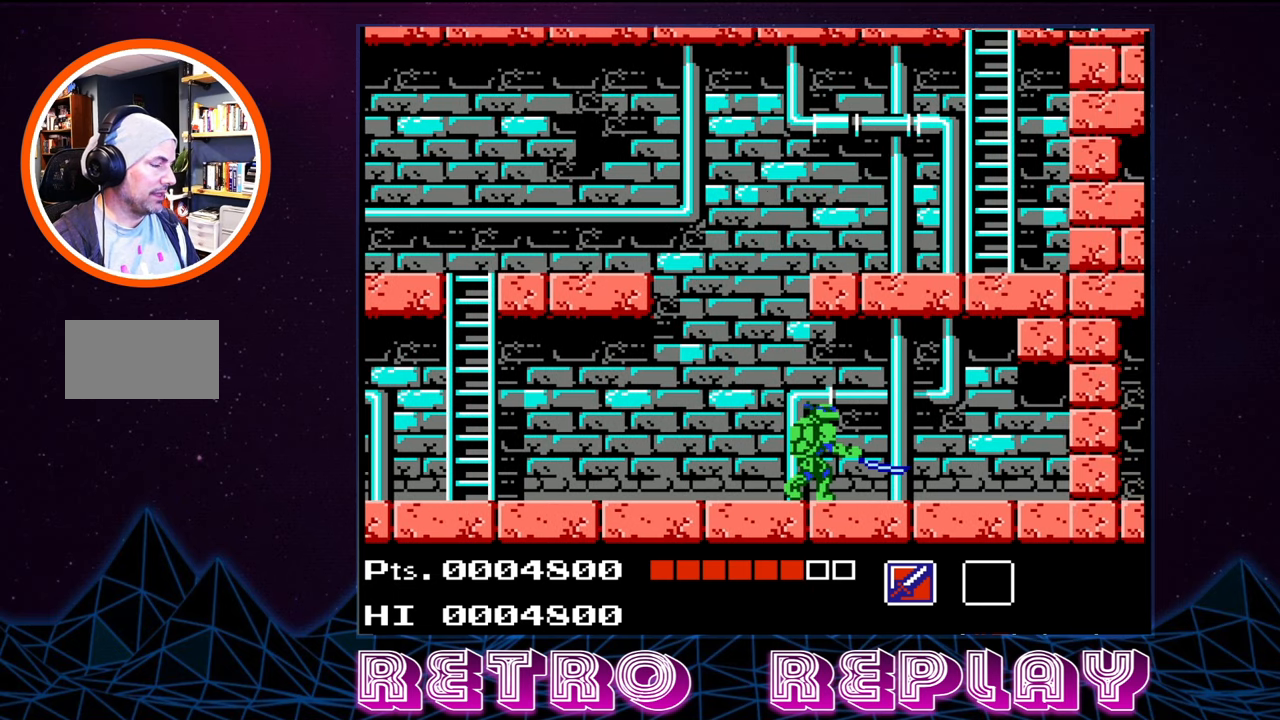
{"buttons": ["DPAD_RIGHT"], "events": []}